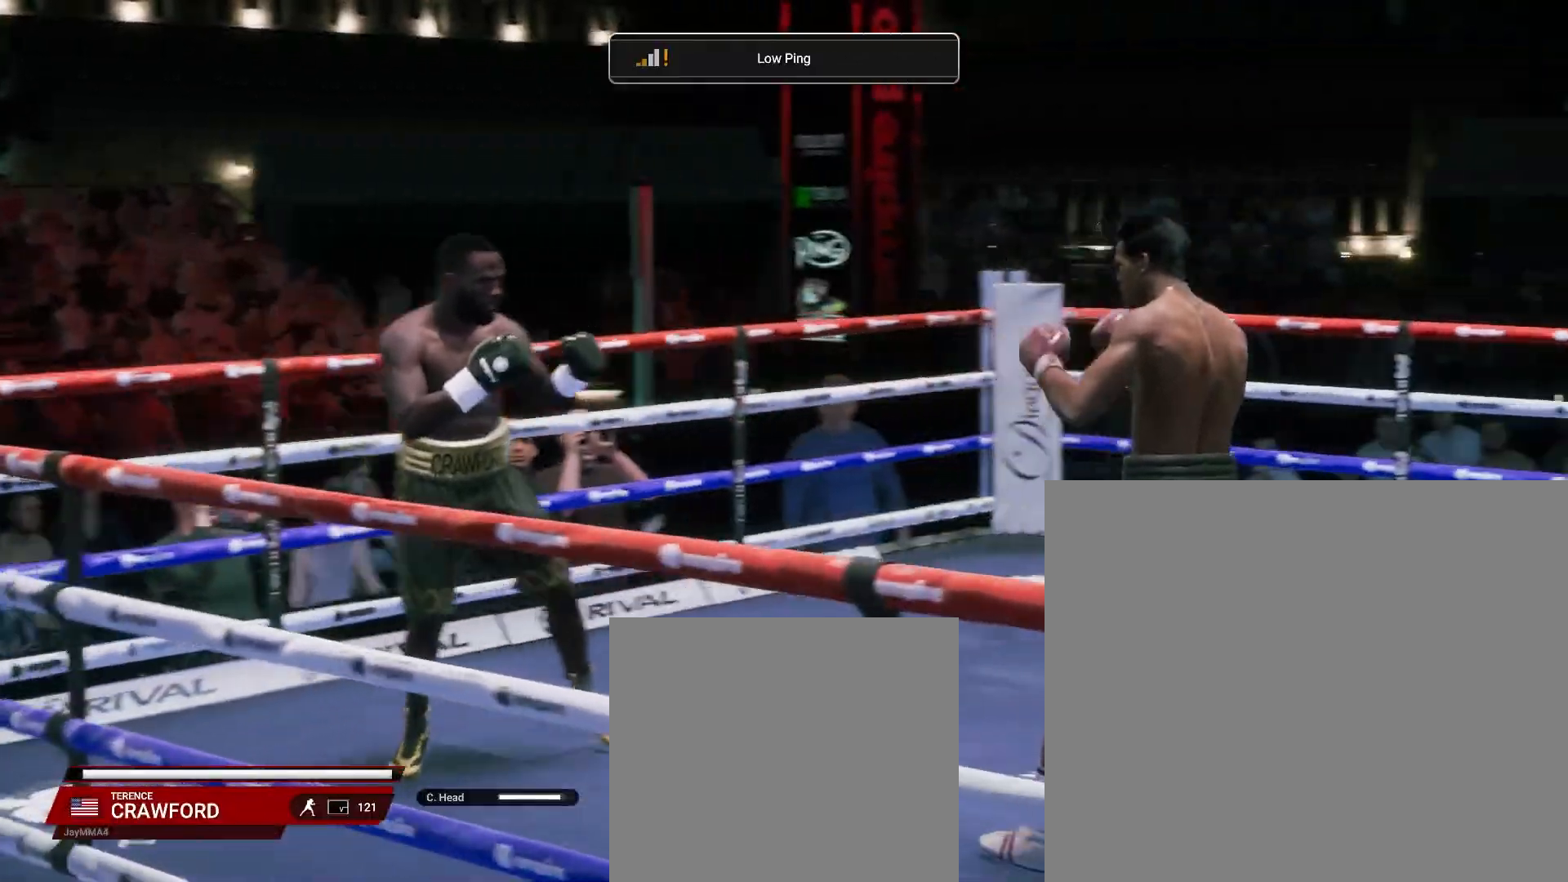
Gameplay with a controller (Xbox layout); each line is a JSON object with the inputs held at the frame after it. "events" lists button and stick changes between this image and that frame as [ms after this image, input, new state], when the widget could be followed in between. Not read: right_stick.
{"buttons": [], "left_stick": "up", "events": [[67, "left_stick", "up"]]}
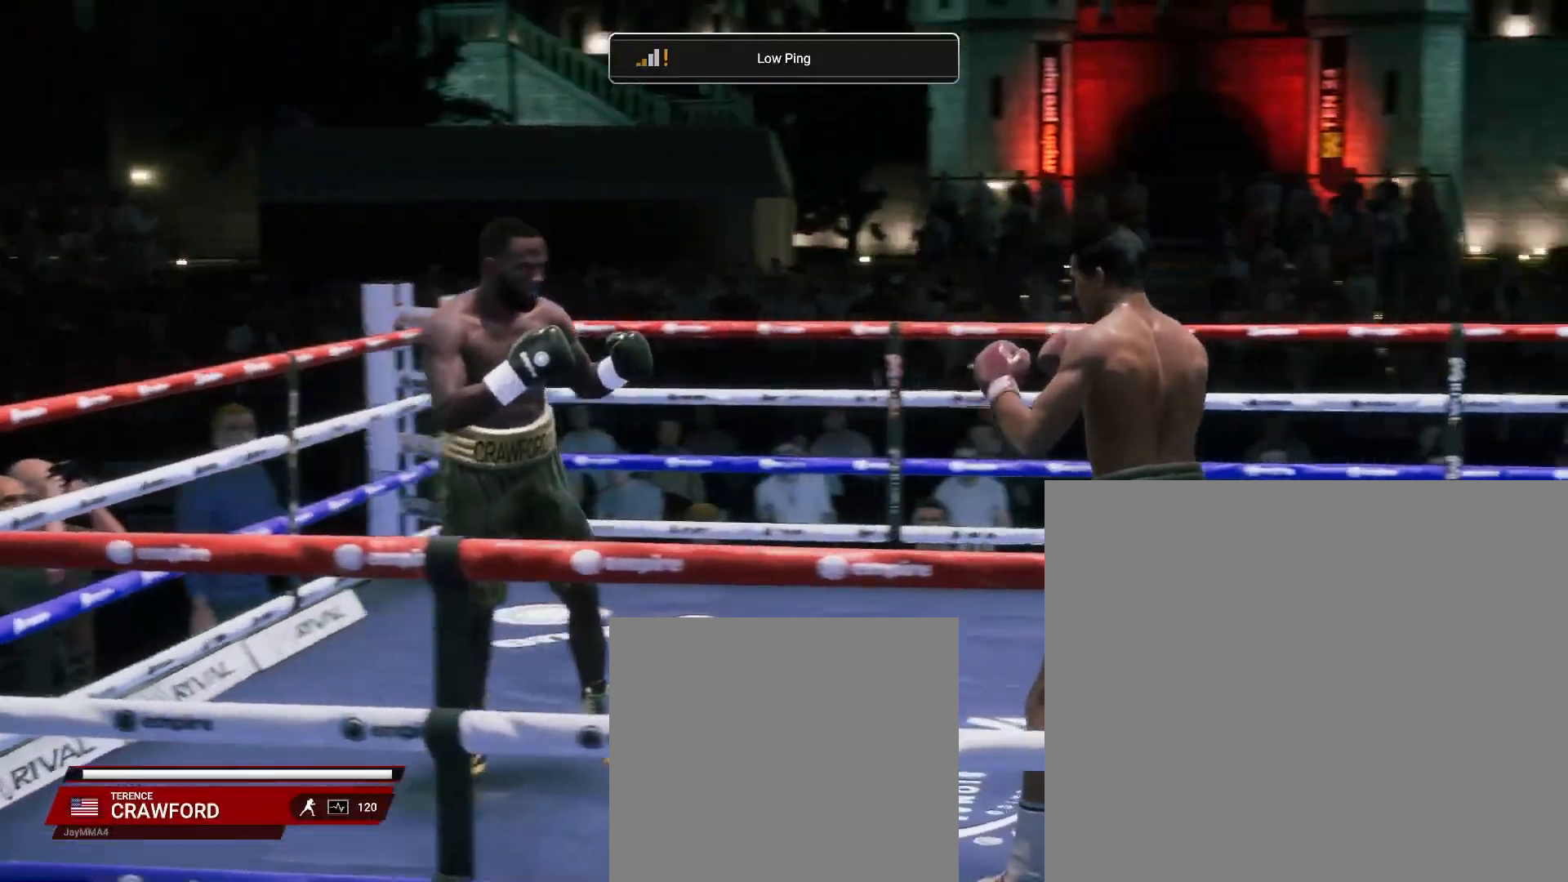
{"buttons": [], "left_stick": "up", "events": []}
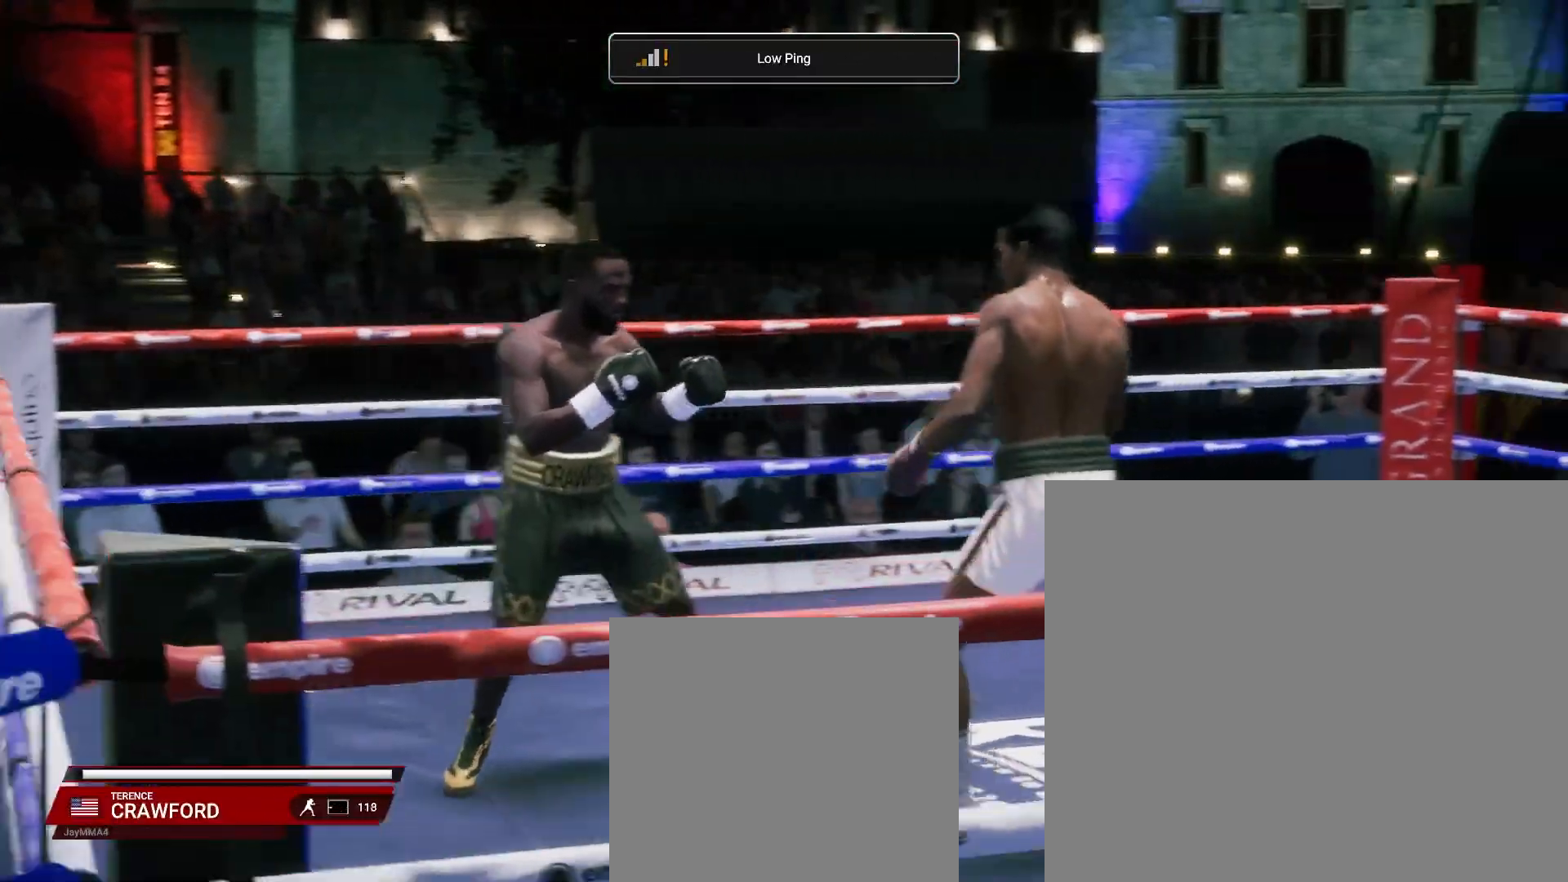
{"buttons": [], "left_stick": "up", "events": []}
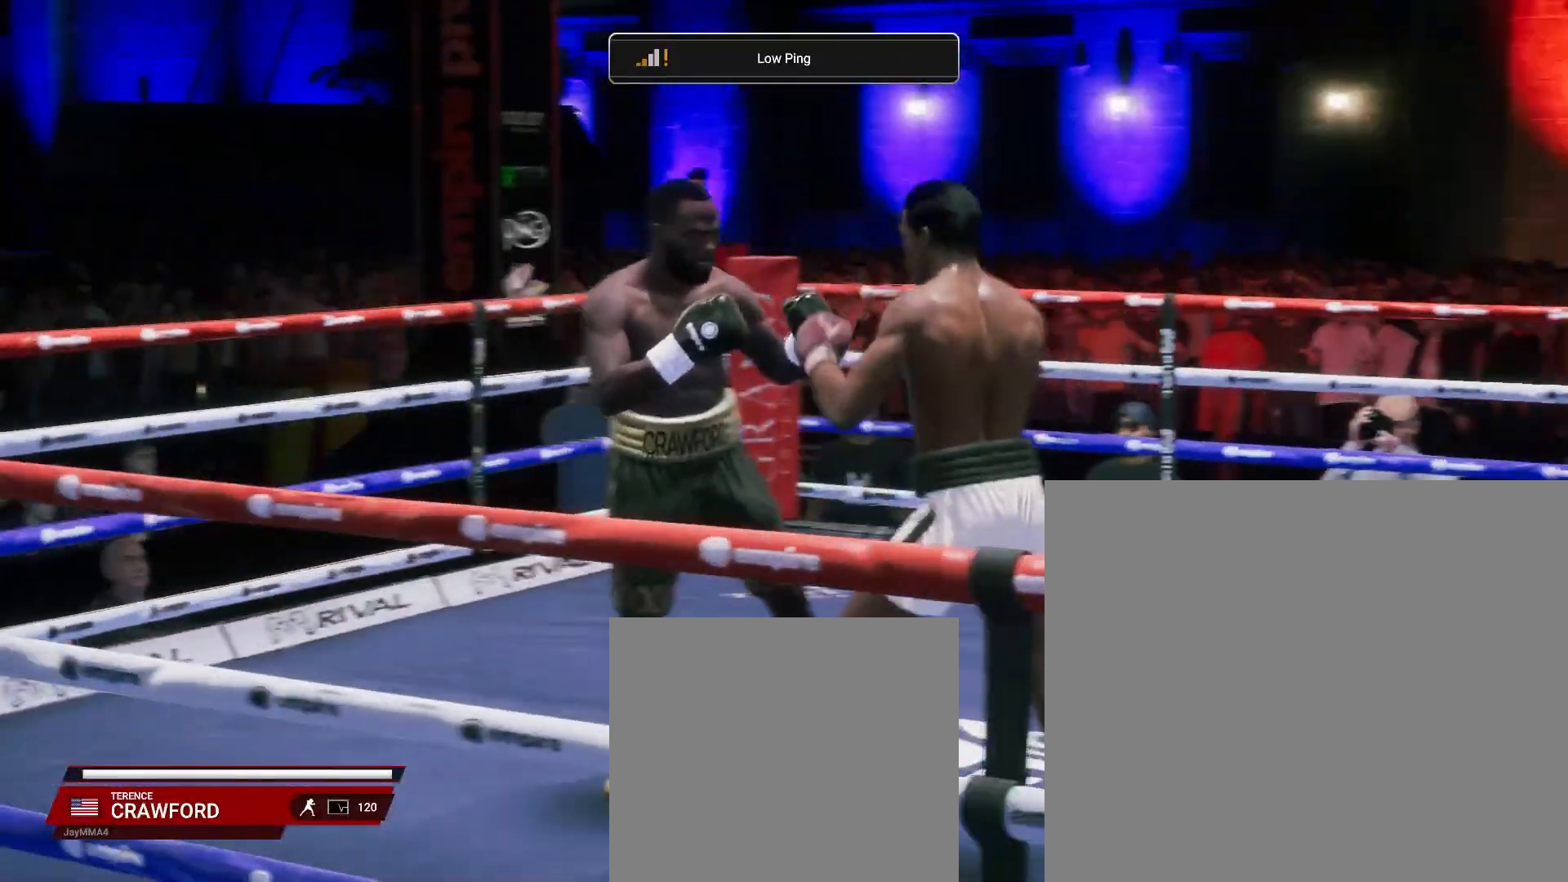
{"buttons": [], "left_stick": "up", "events": []}
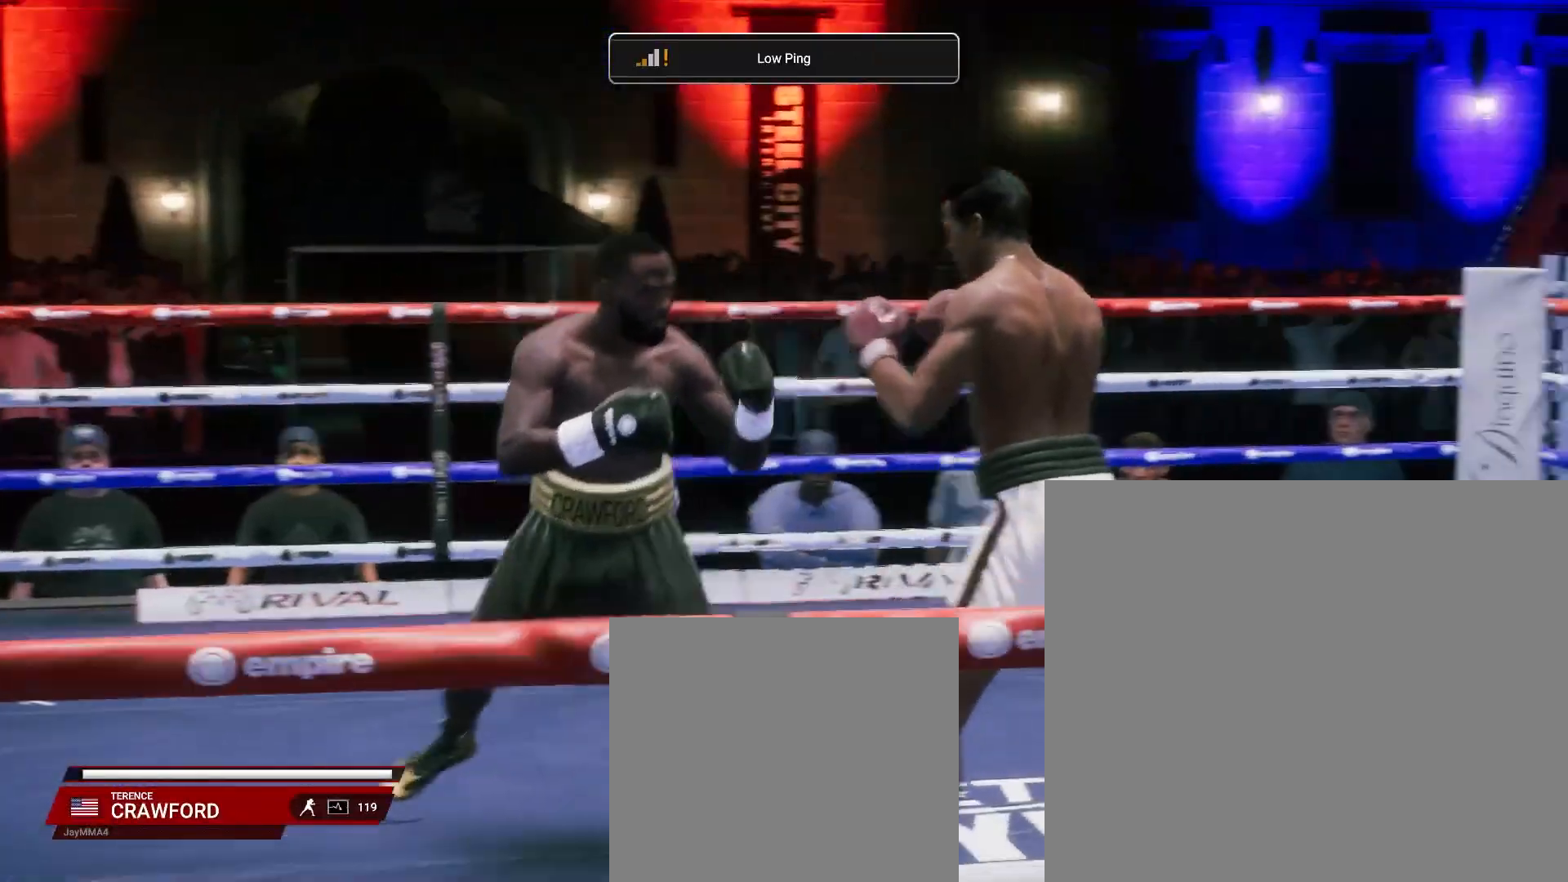
{"buttons": [], "left_stick": "up", "events": []}
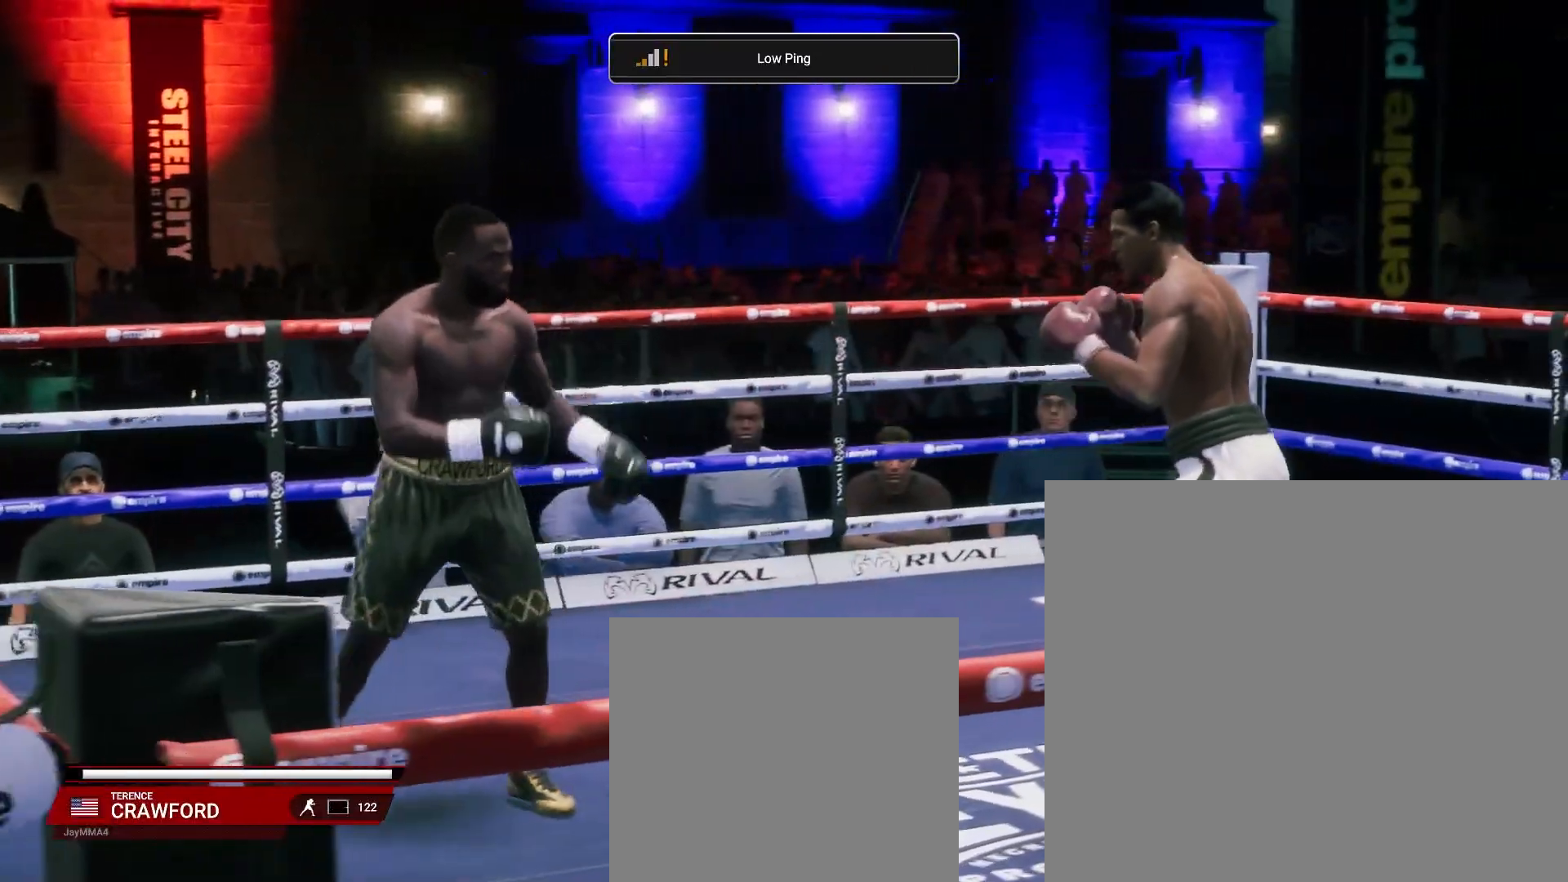
{"buttons": [], "left_stick": "up-right", "events": [[450, "left_stick", "up-right"]]}
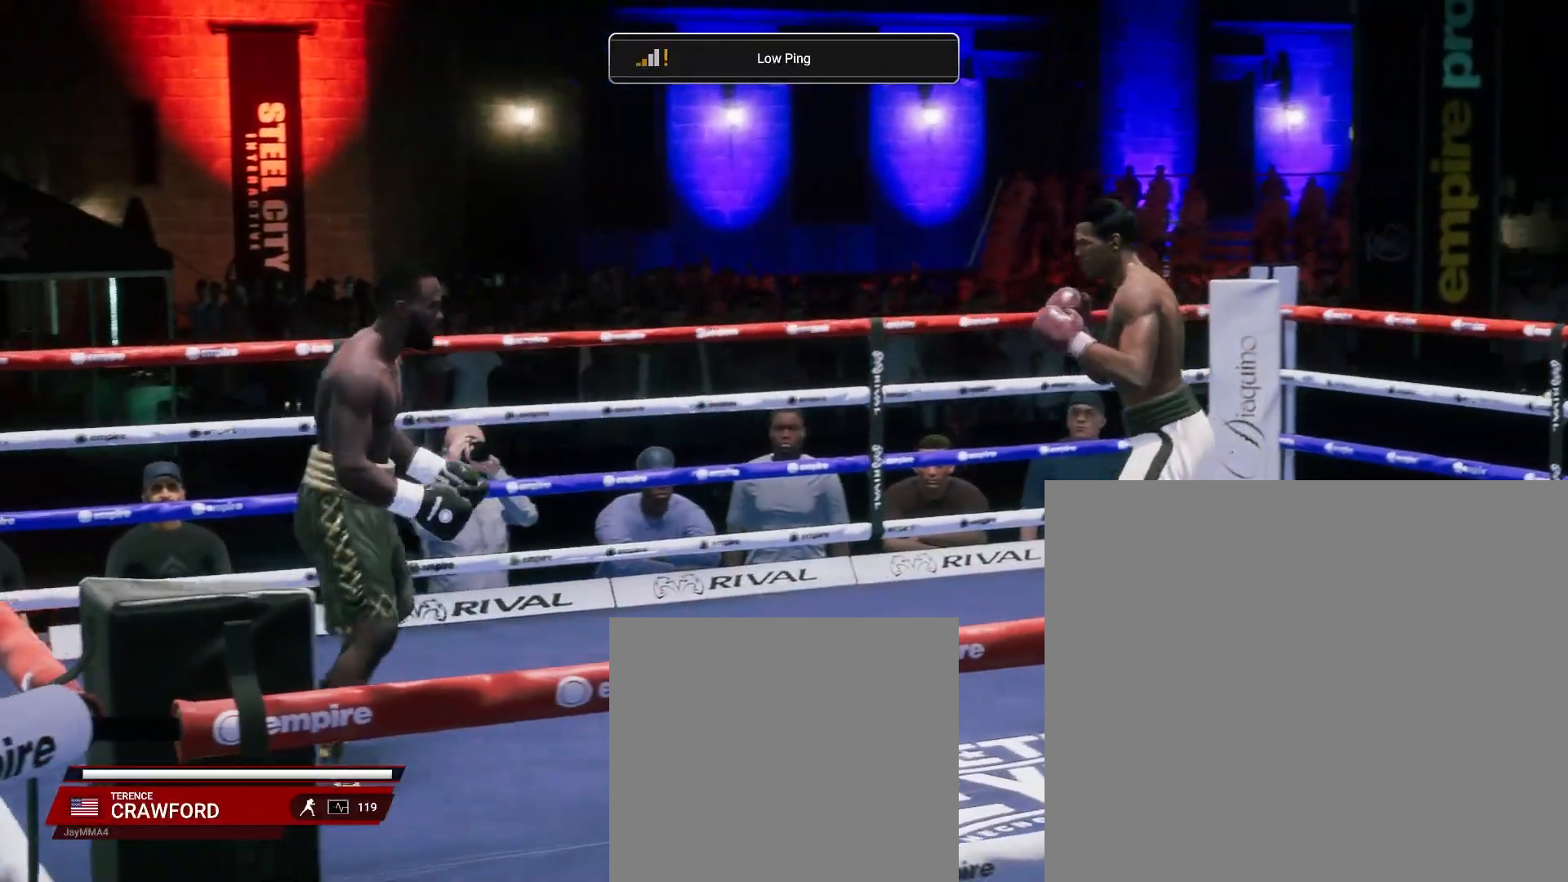
{"buttons": [], "left_stick": "center", "events": [[350, "left_stick", "center"]]}